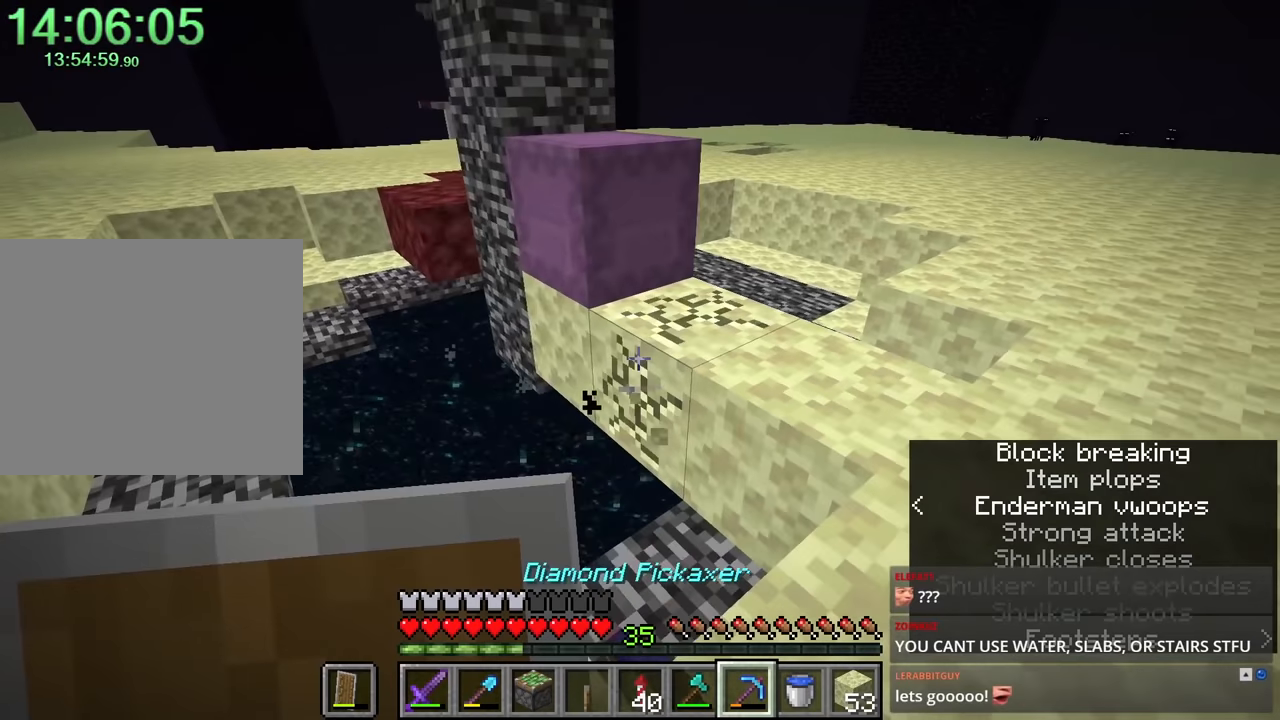
Gameplay with keyboard and mouse; each line is a JSON object with the keys and mouse buttons held at the frame after it. "events" lists presses ("down") and releases ("up") of "1", "2", "3", "4", "a", "c", "caps_lock", "ctrl", "d", "e", "f", "q", "r", "s", "shift", "space", "tab", "w", "x", "z", "mouse_left", "mouse_middle", "mouse_right", "mouse_mb4", "mouse_mb5", "mouse_wheel_up" and "mouse_wheel_down" between this image and that frame as [ms after this image, input, new state], when the widget could be followed in between. "mouse_left", "mouse_middle", "mouse_right", "mouse_mb4", "mouse_mb5", "mouse_wheel_up", "mouse_wheel_down" = the "left", "middle", "right", "mb4", "mb5", "wheel_up", "wheel_down" buttons of the "mouse" list. No other keys are recorded. Fast repeated clicks can show as one long hold. Mouse movement is not recorded.
{"keys": ["ctrl"], "mouse": ["left"], "events": [[117, "s", "up"], [217, "a", "up"]]}
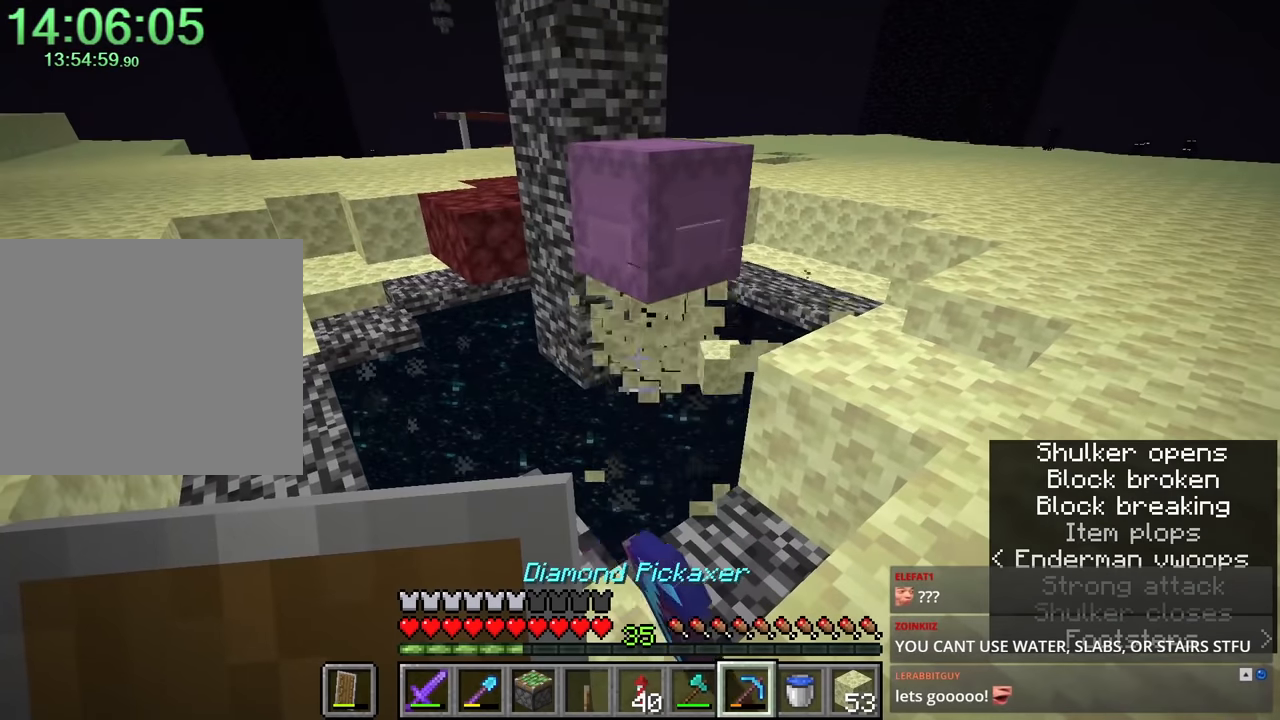
{"keys": ["ctrl"], "mouse": ["left"], "events": [[33, "s", "down"], [133, "d", "down"], [233, "s", "up"], [317, "d", "up"]]}
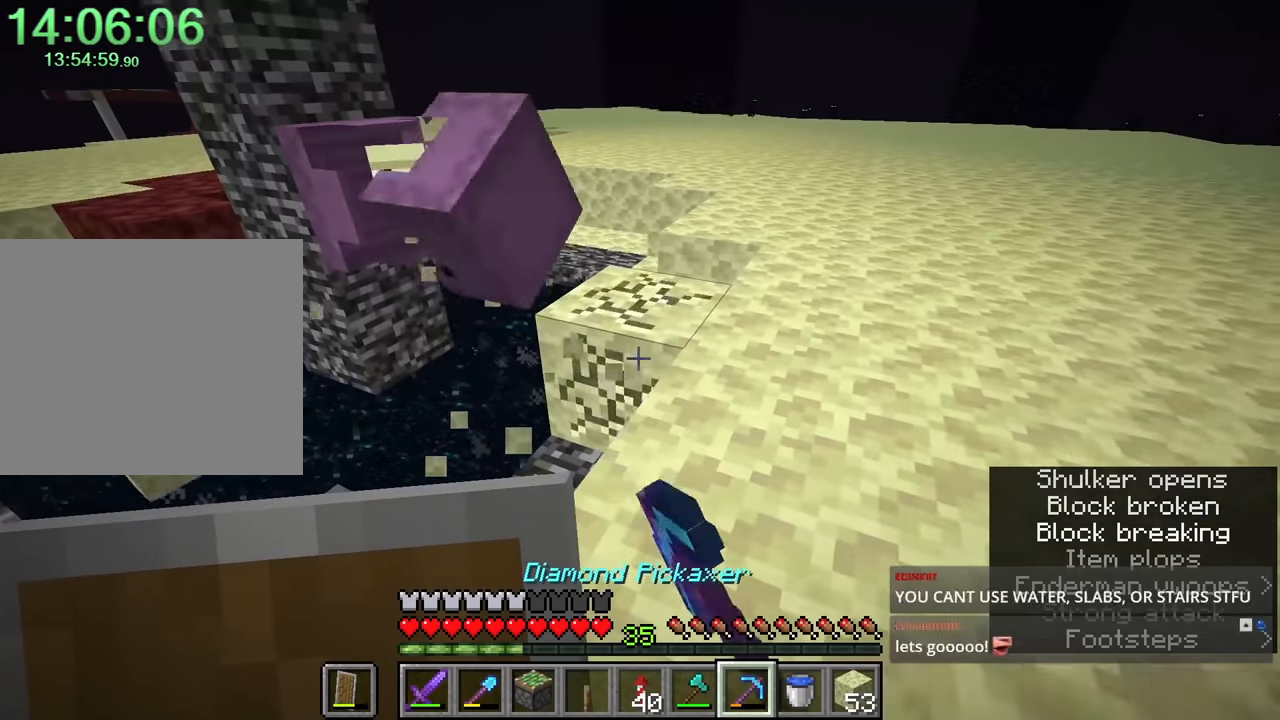
{"keys": ["a", "s"], "mouse": [], "events": [[150, "mouse_left", "up"], [383, "a", "down"], [483, "ctrl", "up"], [483, "s", "down"]]}
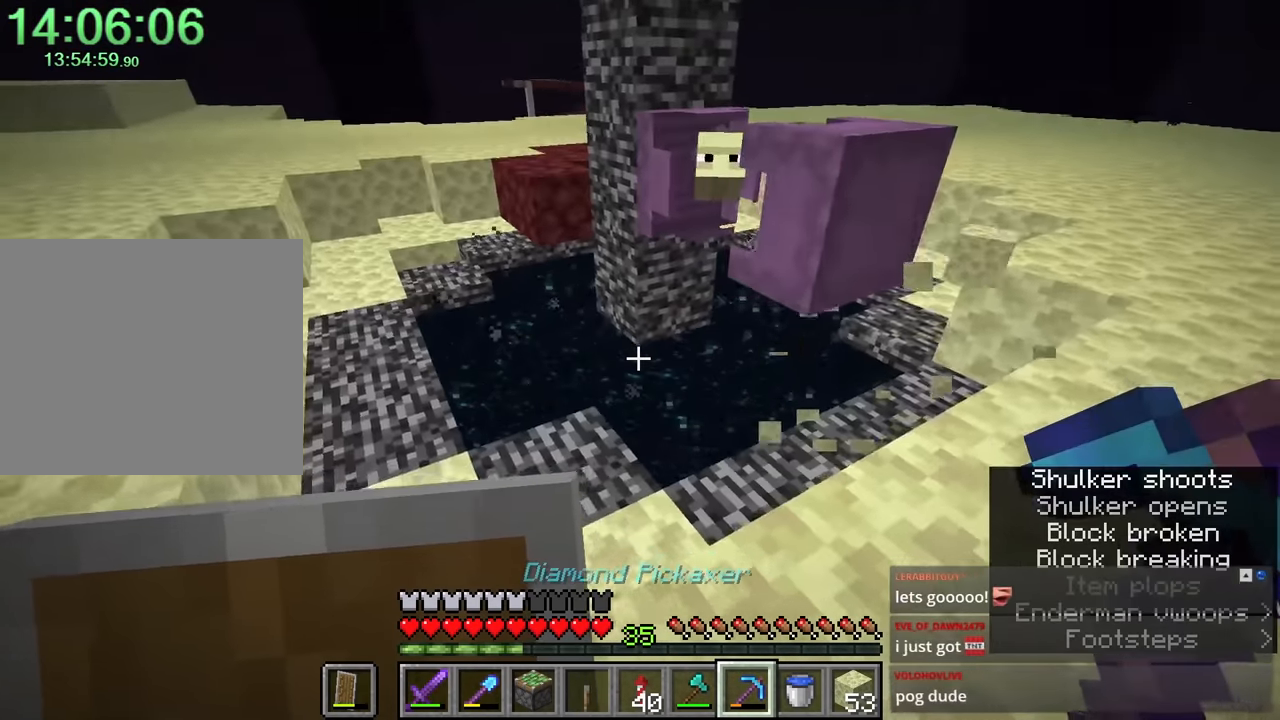
{"keys": ["a", "w"], "mouse": [], "events": [[367, "s", "up"], [500, "w", "down"]]}
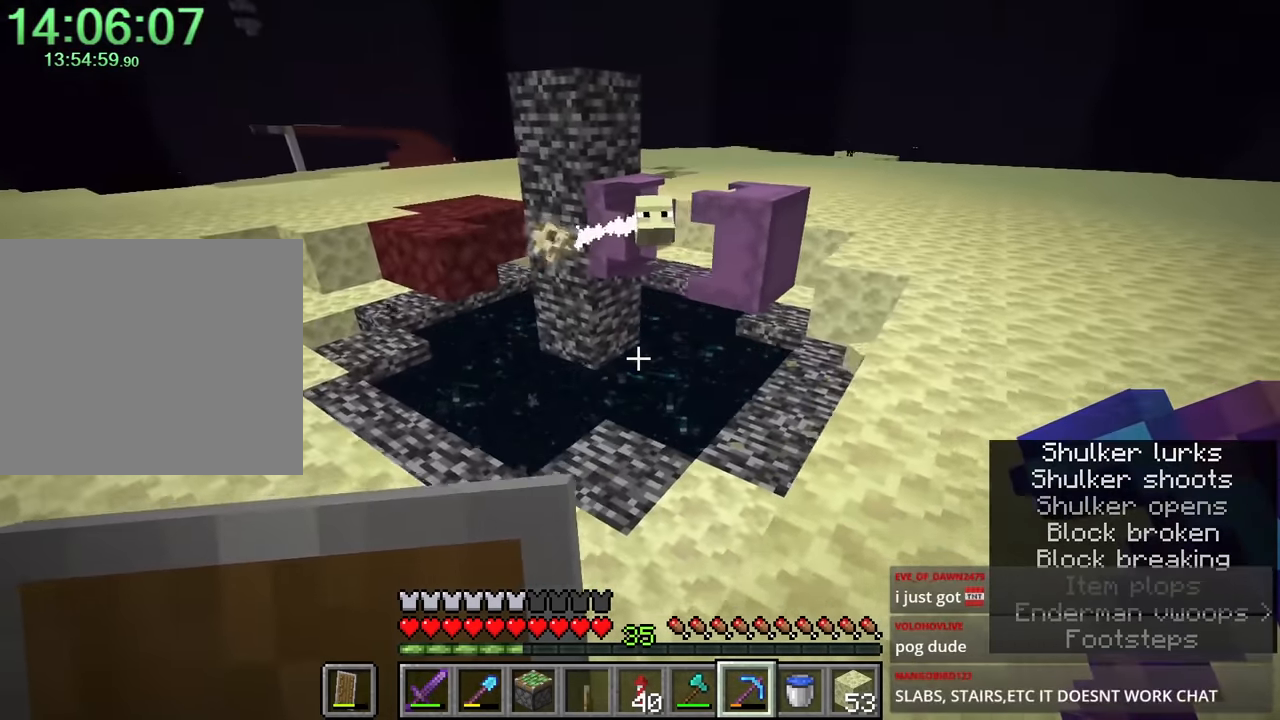
{"keys": [], "mouse": [], "events": [[150, "a", "up"], [150, "w", "up"], [167, "w", "down"], [283, "w", "up"]]}
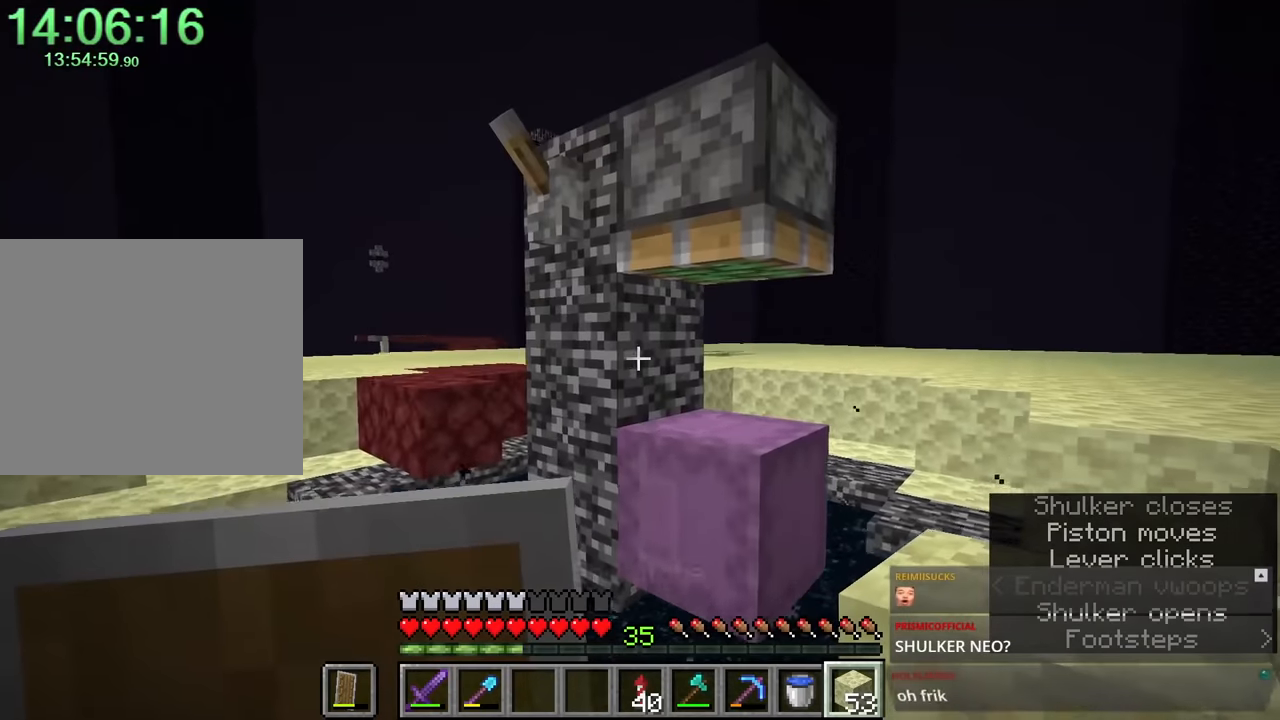
{"keys": [], "mouse": ["right"], "events": [[117, "mouse_right", "down"], [200, "mouse_right", "up"], [483, "mouse_right", "down"]]}
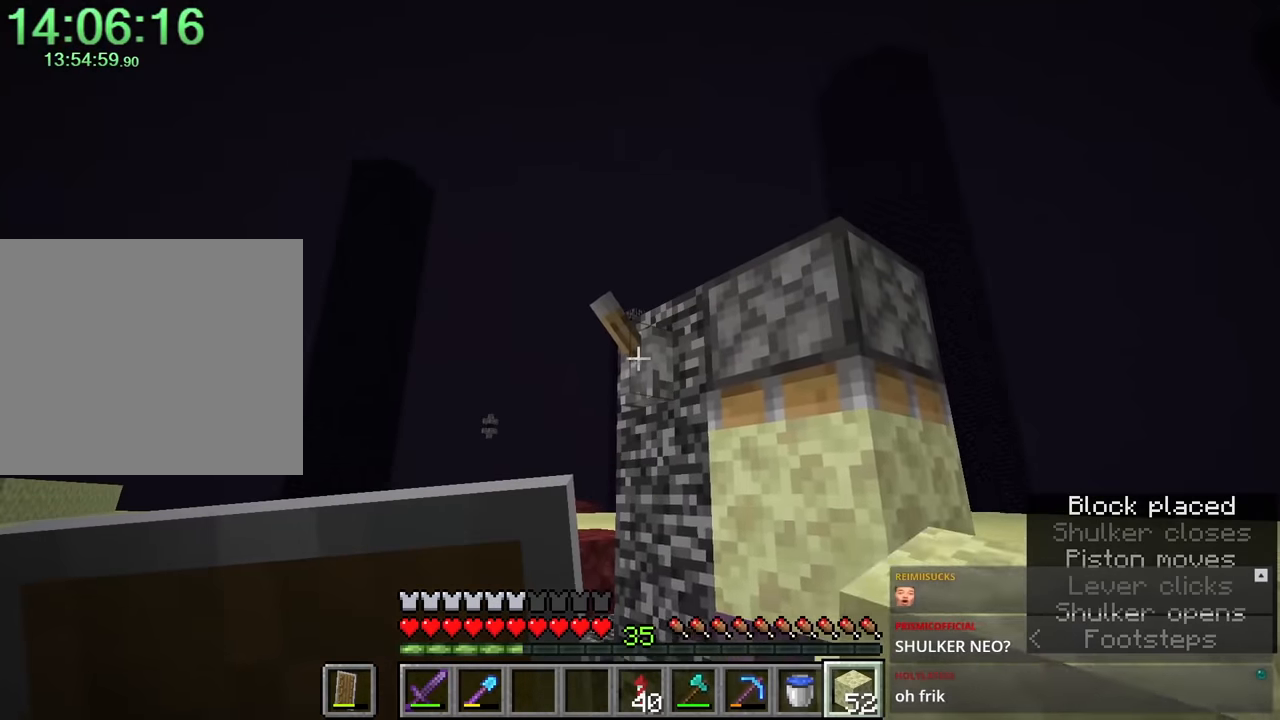
{"keys": [], "mouse": [], "events": [[83, "mouse_right", "up"]]}
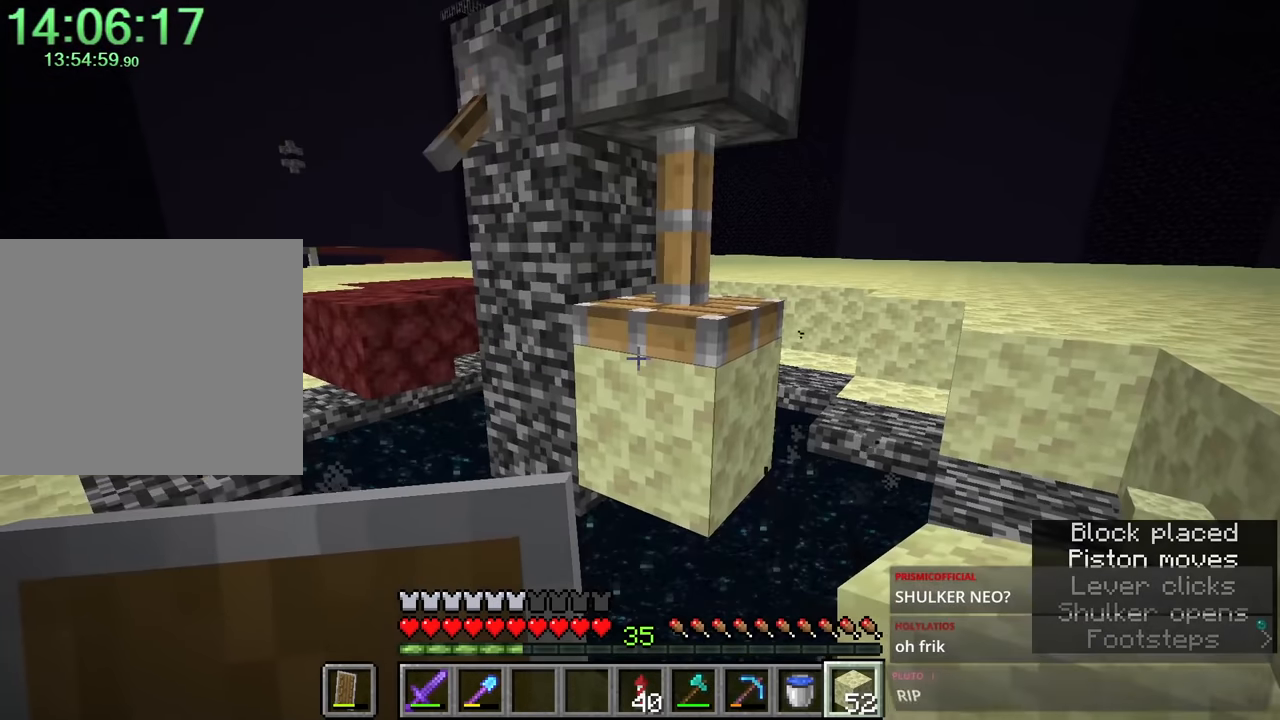
{"keys": ["caps_lock", "w"], "mouse": [], "events": [[250, "w", "down"], [267, "caps_lock", "down"]]}
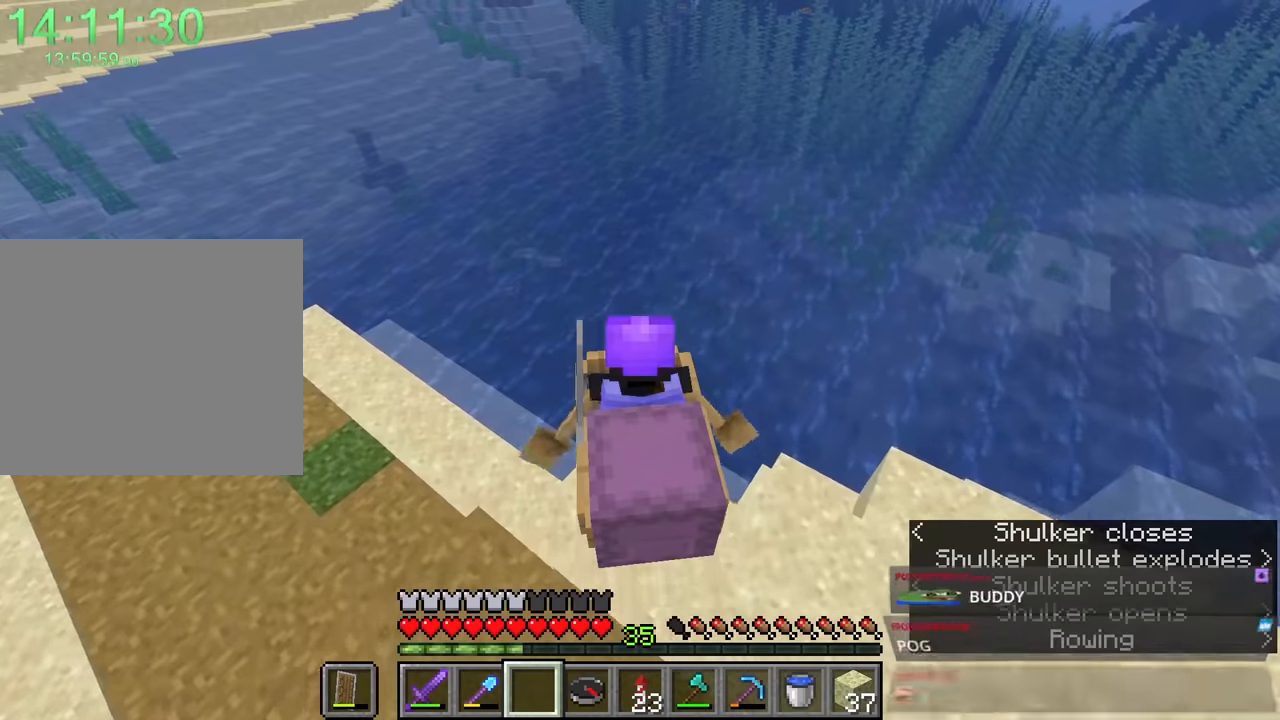
{"keys": ["caps_lock", "w"], "mouse": [], "events": []}
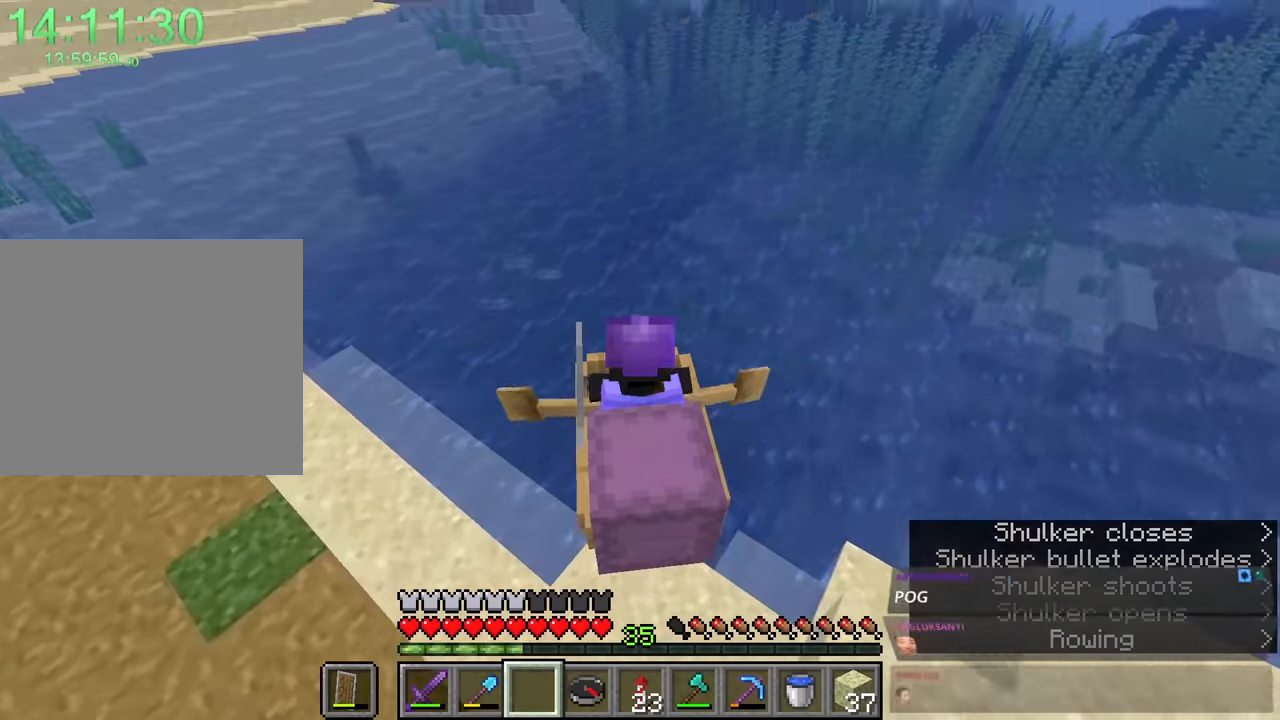
{"keys": ["caps_lock"], "mouse": [], "events": [[117, "w", "up"], [317, "w", "down"], [450, "w", "up"]]}
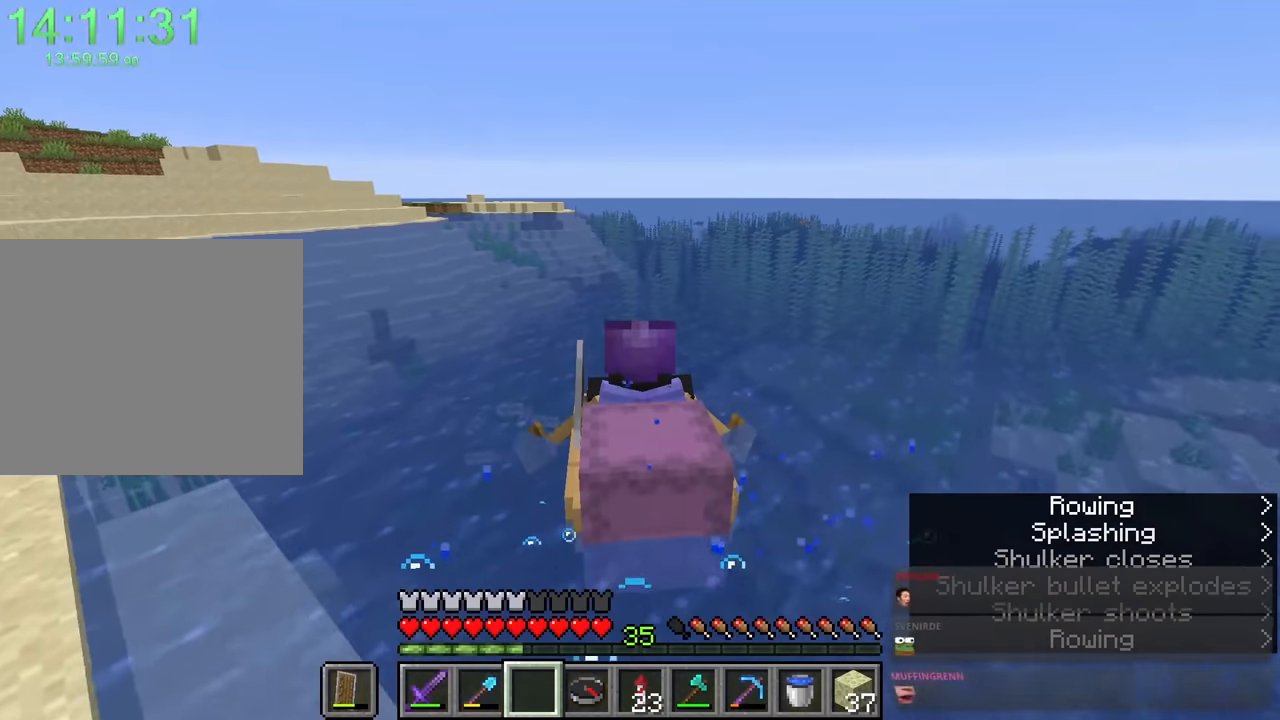
{"keys": ["caps_lock", "w"], "mouse": [], "events": [[433, "w", "down"]]}
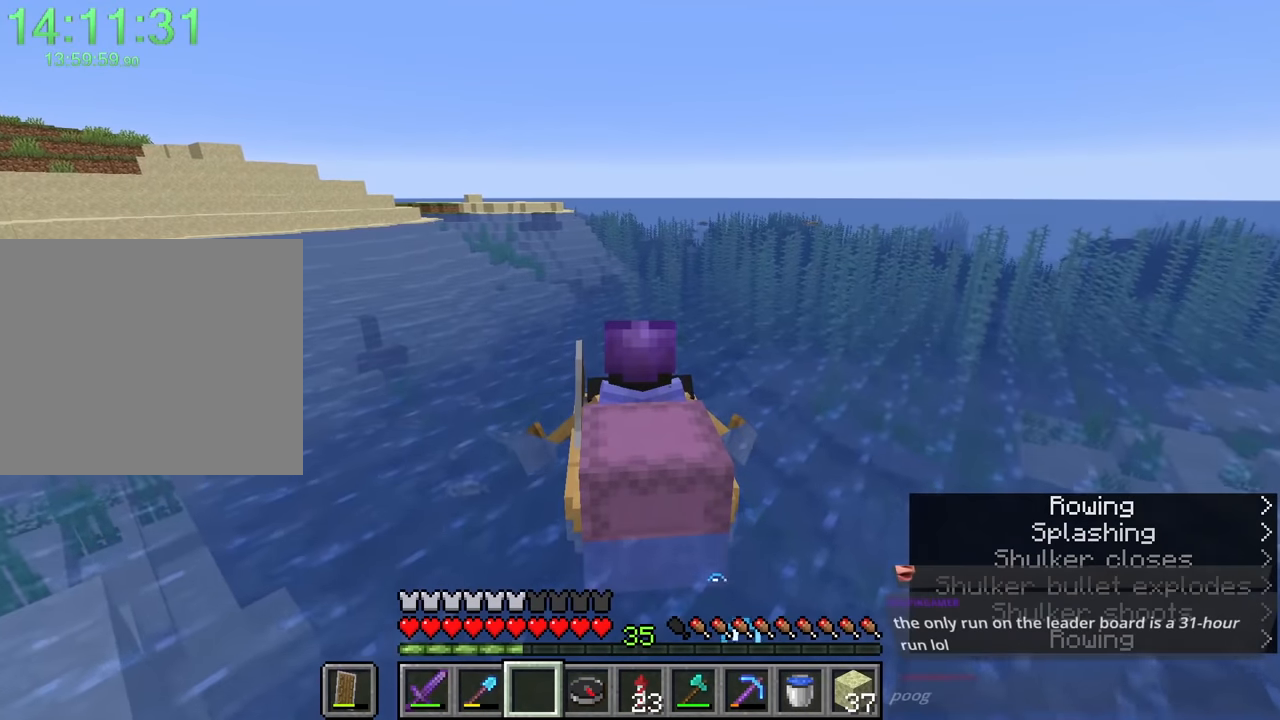
{"keys": ["caps_lock", "w"], "mouse": [], "events": [[250, "w", "up"], [400, "w", "down"]]}
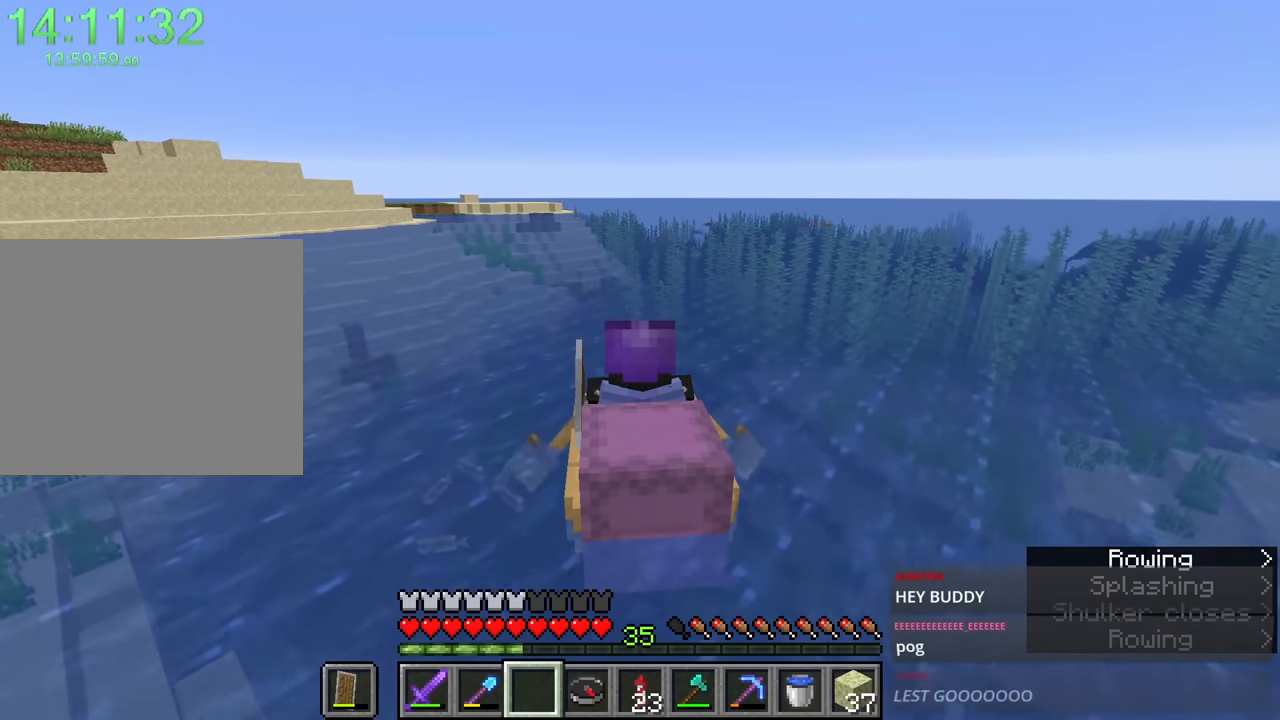
{"keys": ["caps_lock"], "mouse": [], "events": [[50, "w", "up"]]}
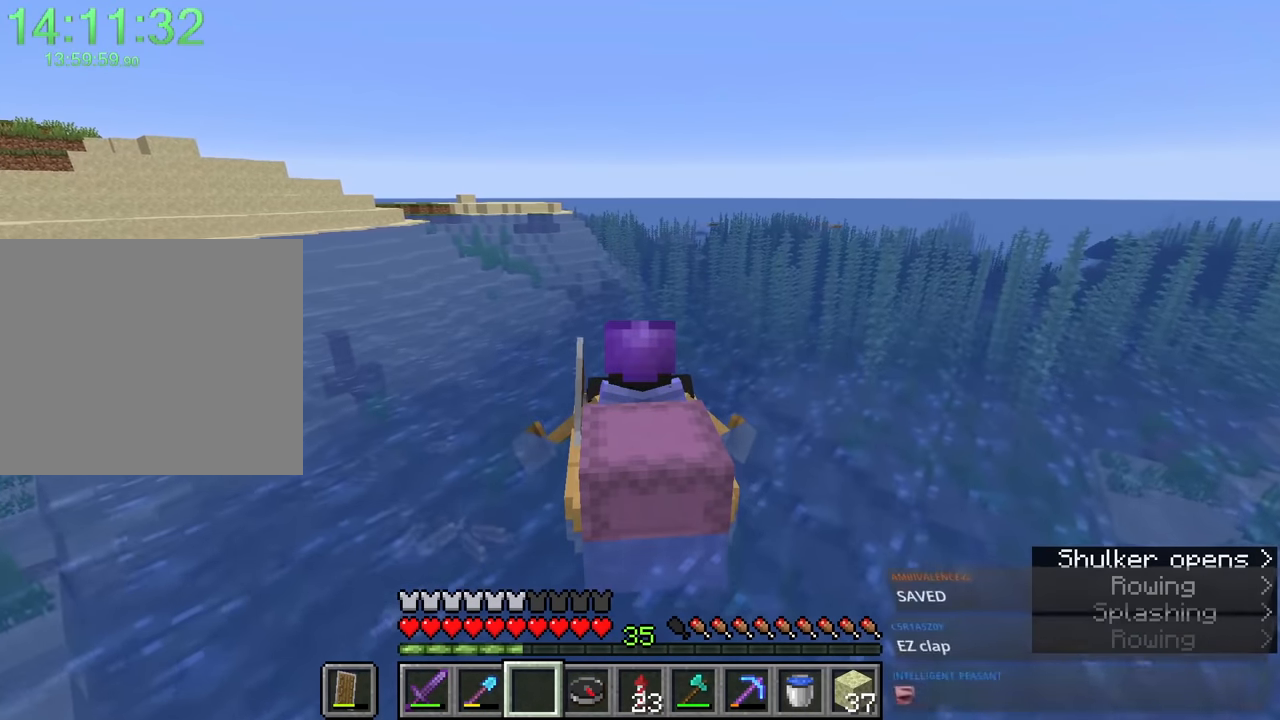
{"keys": ["caps_lock"], "mouse": [], "events": [[17, "w", "down"], [117, "w", "up"]]}
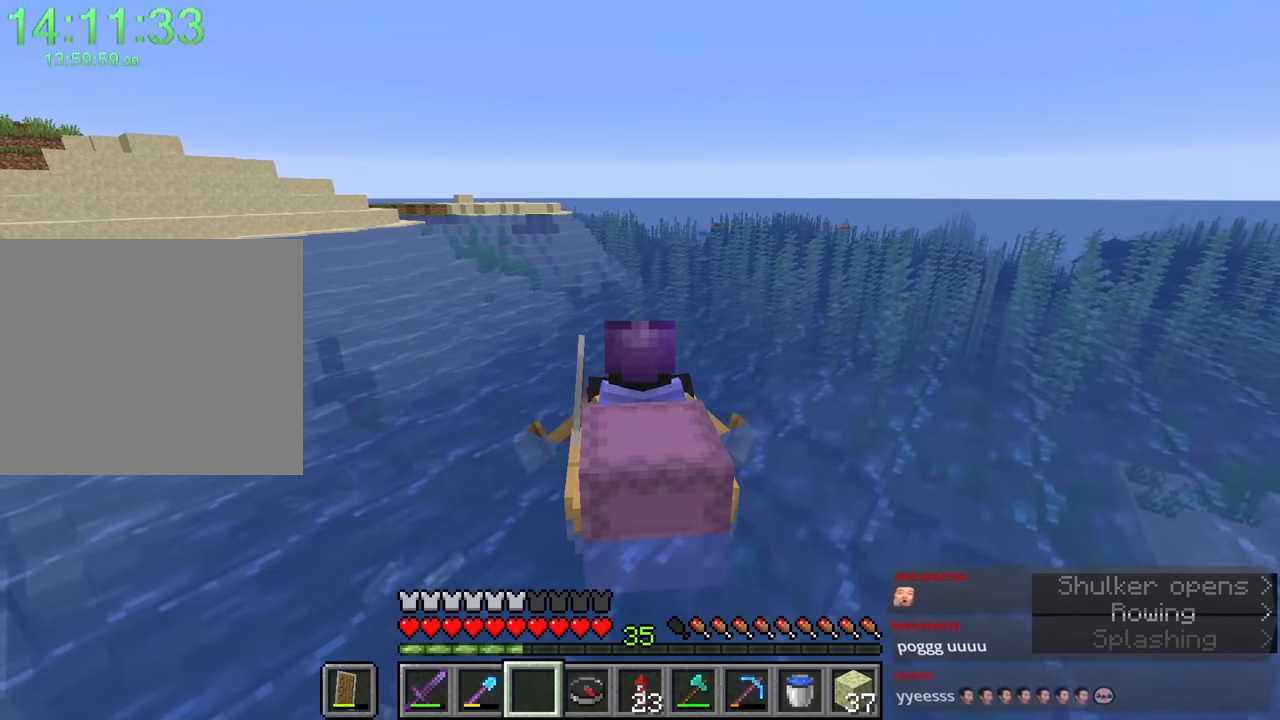
{"keys": ["caps_lock"], "mouse": [], "events": [[233, "w", "down"], [450, "w", "up"]]}
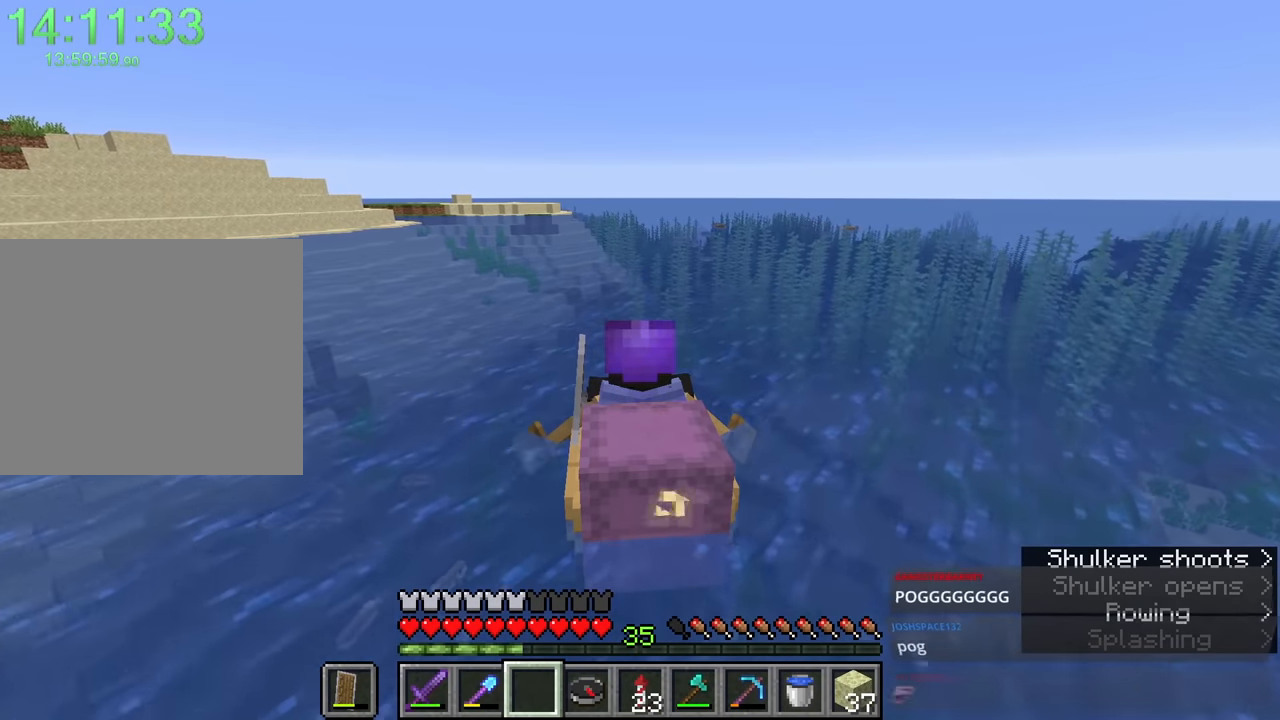
{"keys": ["caps_lock", "w"], "mouse": [], "events": [[333, "w", "down"]]}
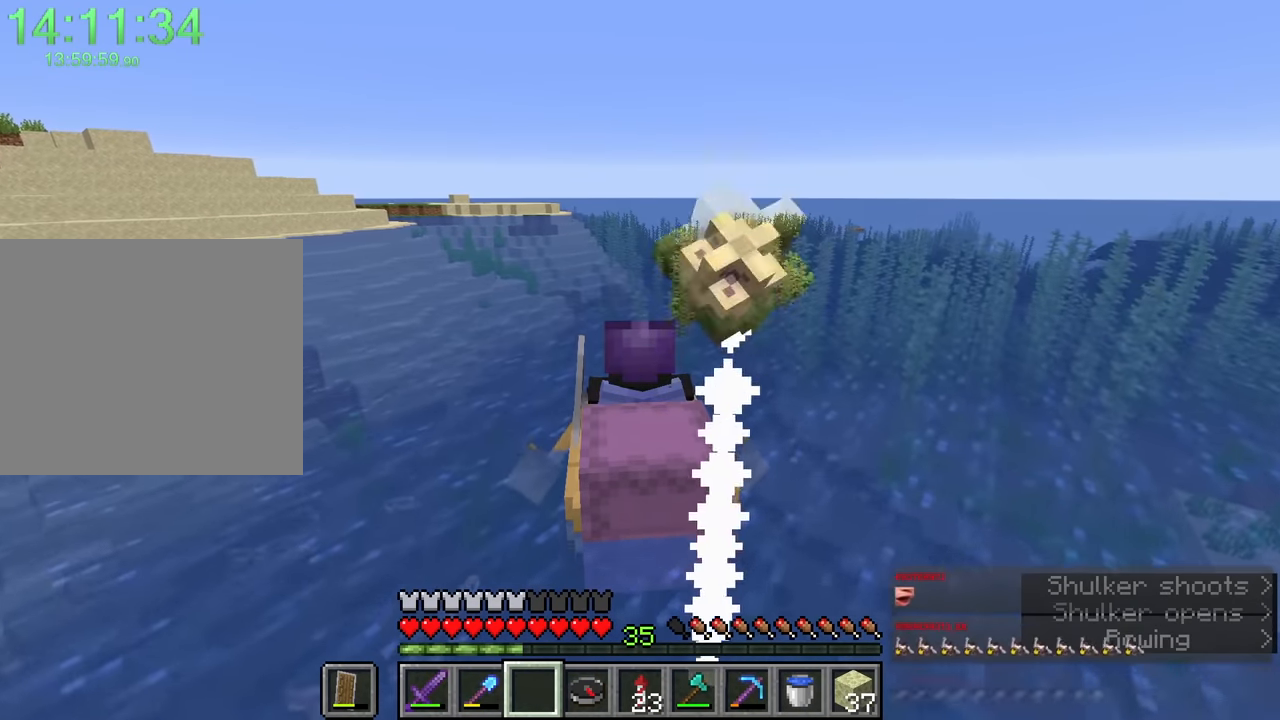
{"keys": ["caps_lock"], "mouse": [], "events": [[433, "w", "up"]]}
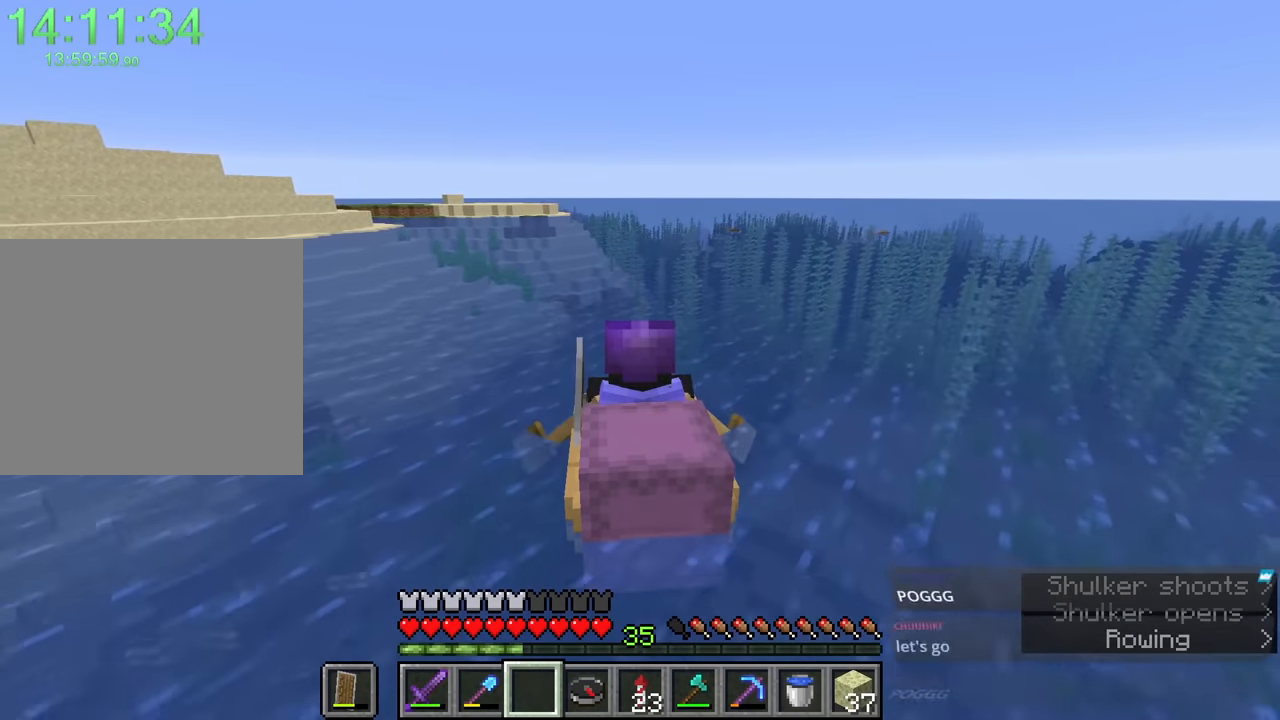
{"keys": ["caps_lock"], "mouse": [], "events": [[83, "w", "down"], [500, "w", "up"]]}
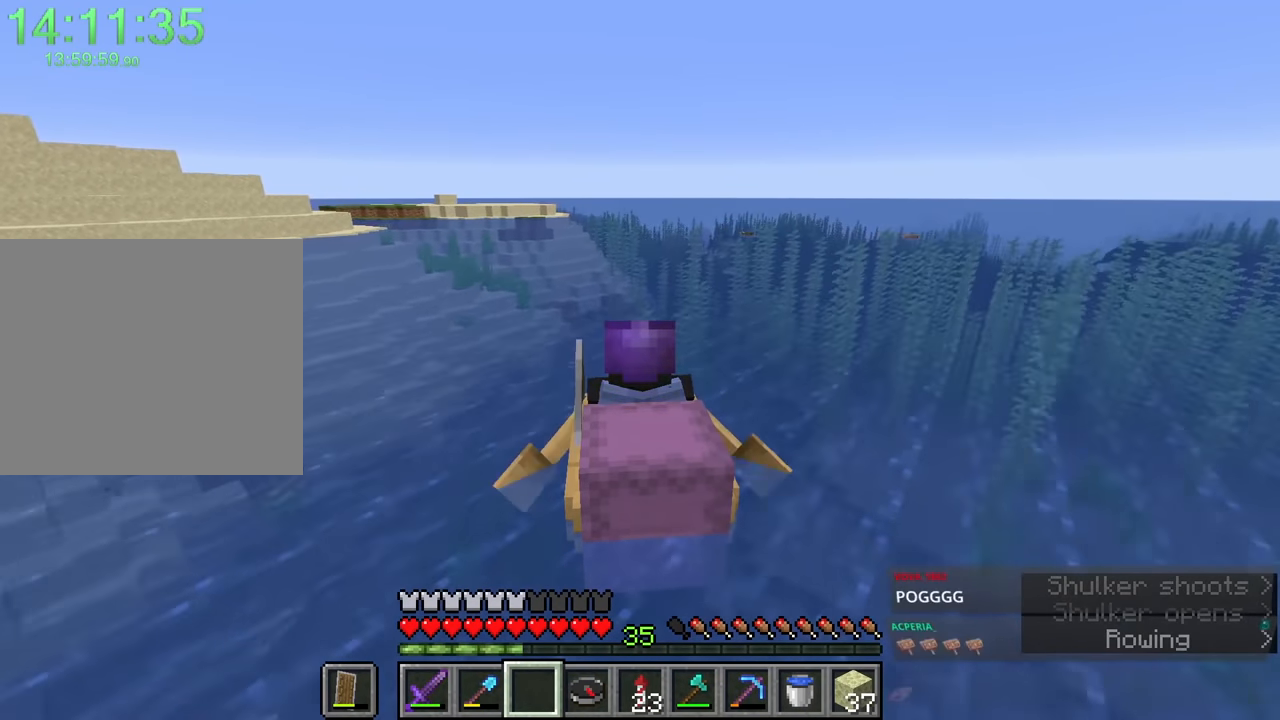
{"keys": [], "mouse": [], "events": [[100, "w", "down"], [217, "w", "up"], [267, "caps_lock", "up"]]}
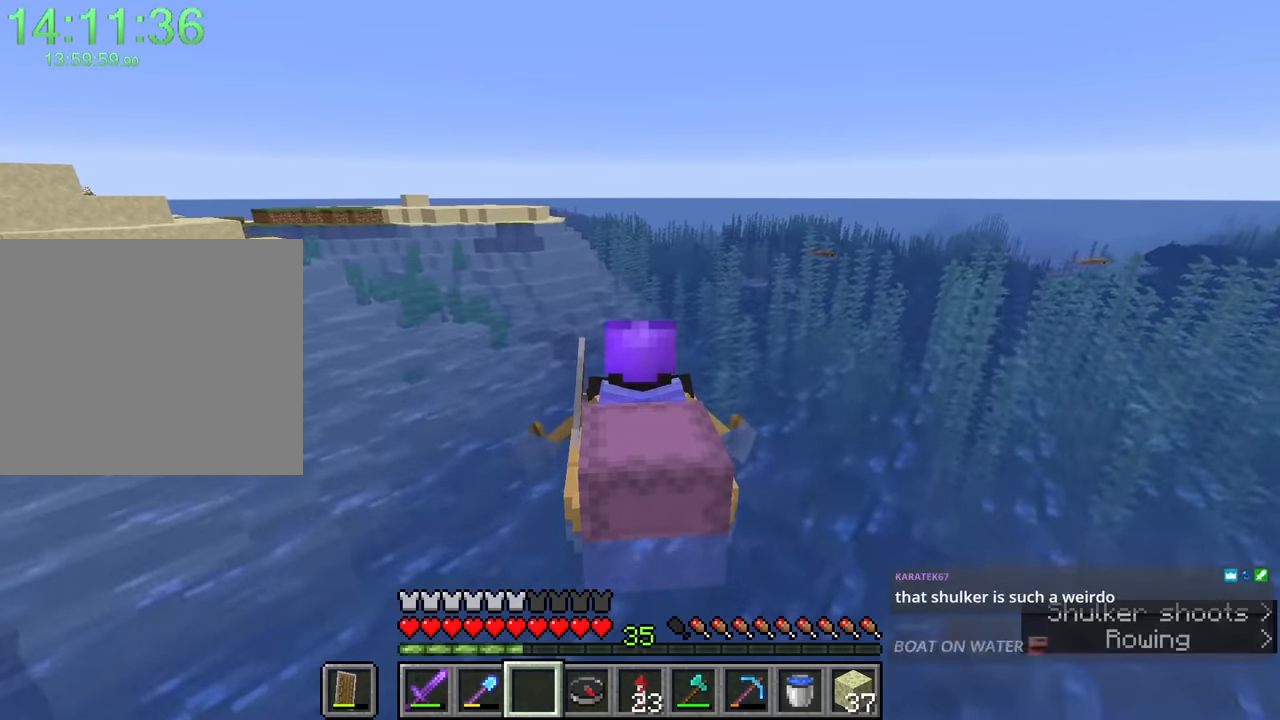
{"keys": ["w"], "mouse": [], "events": [[50, "w", "down"], [183, "w", "up"], [283, "w", "down"]]}
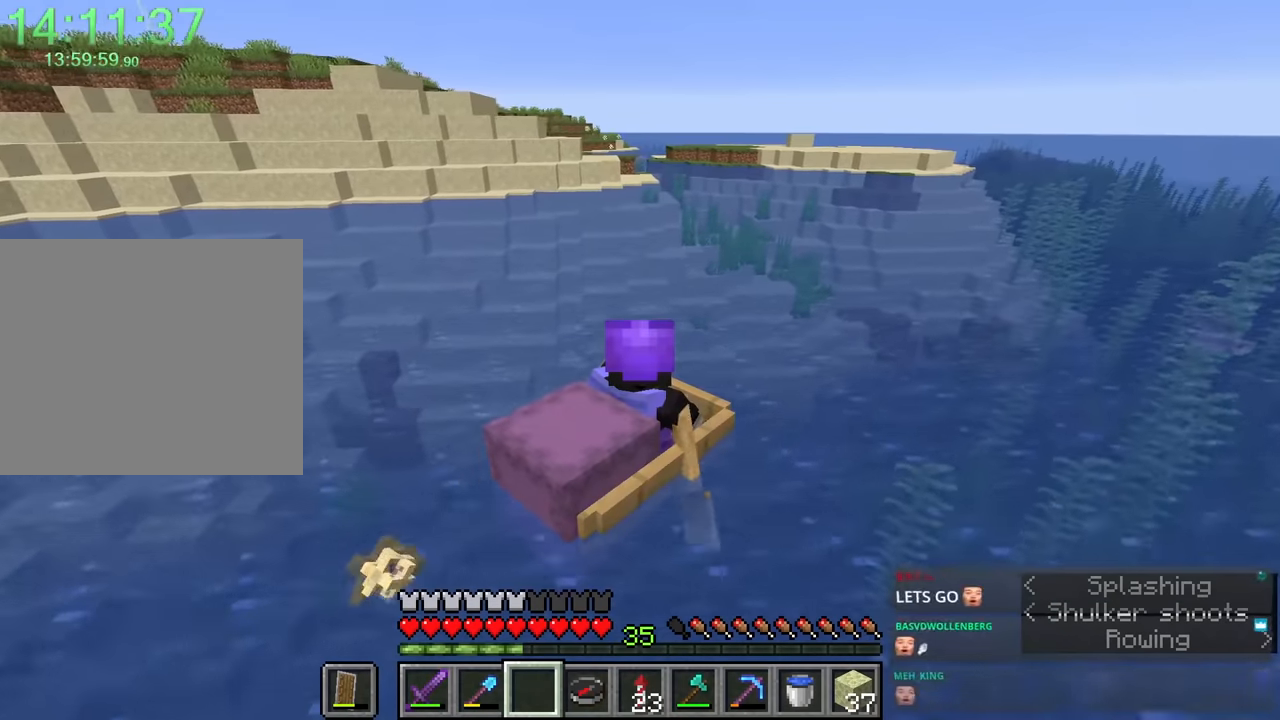
{"keys": ["a", "w"], "mouse": [], "events": [[450, "a", "down"]]}
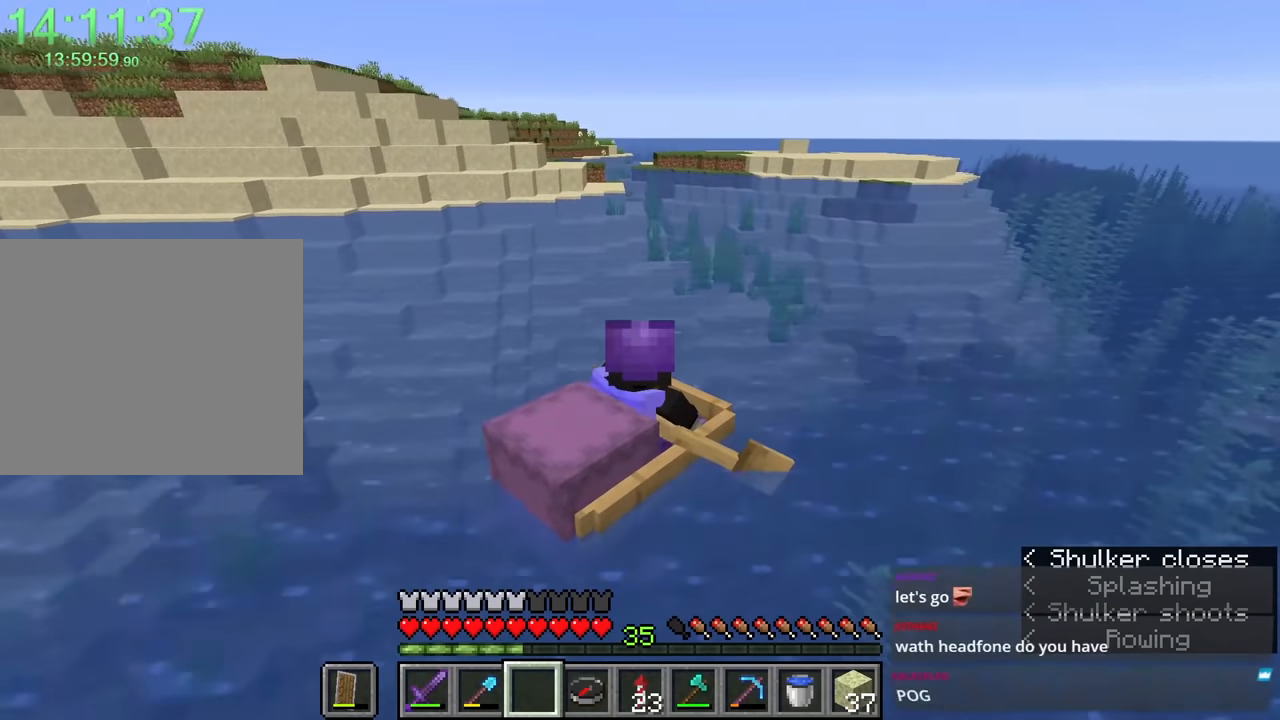
{"keys": ["w"], "mouse": [], "events": [[16, "a", "up"], [216, "a", "down"], [450, "a", "up"]]}
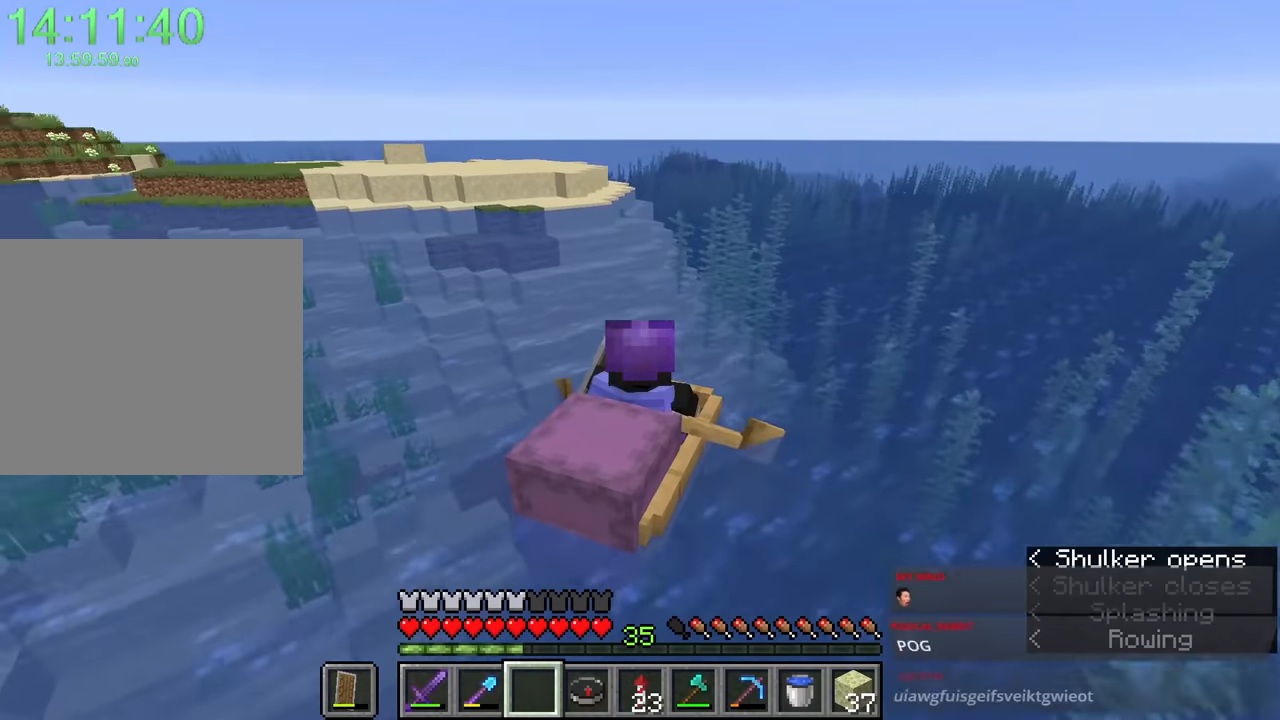
{"keys": ["d", "w"], "mouse": [], "events": [[133, "w", "up"], [233, "w", "down"], [500, "d", "down"]]}